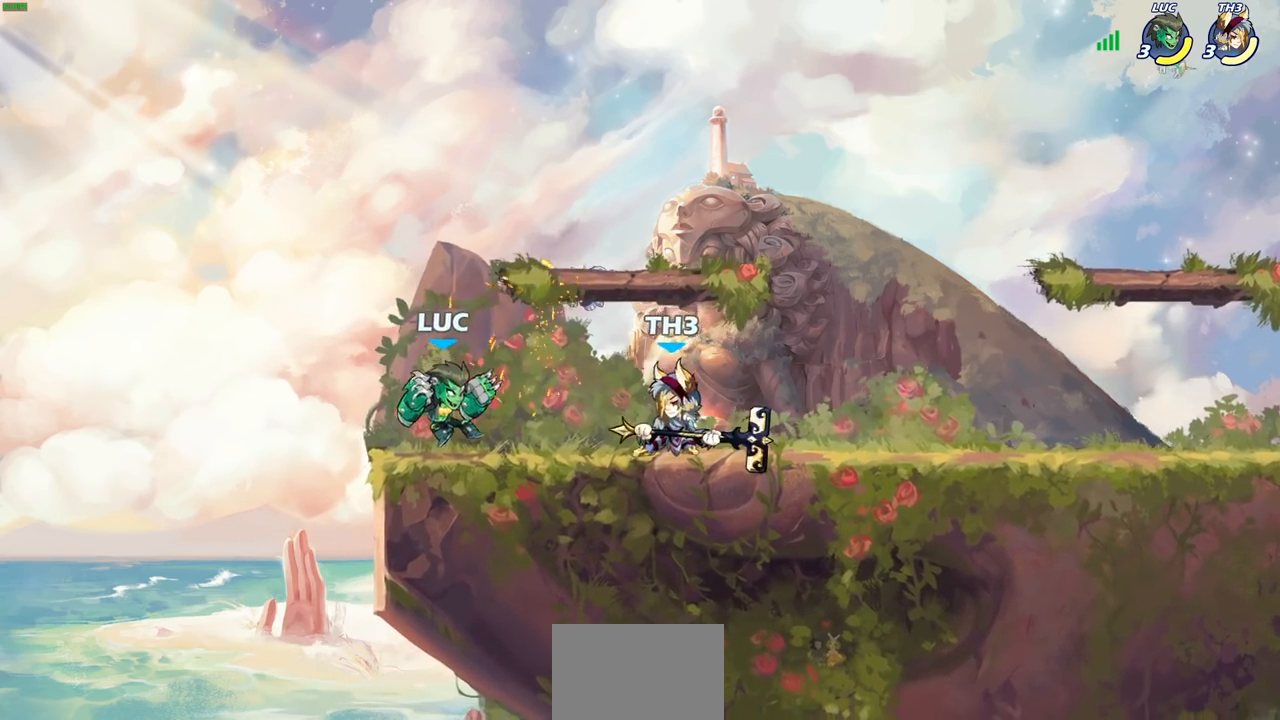
Gameplay with a controller (PlayStation layout); each line is a JSON object with the inputs held at the frame after it. "events" lists button and stick changes between this image and that frame as [ms after this image, input, new state], when the widget could be followed in between. Not read: L3 R3.
{"buttons": [], "left_stick": "center", "right_stick": "center", "events": [[50, "left_stick", "up-right"], [100, "left_stick", "right"], [167, "SQUARE", "down"], [250, "SQUARE", "up"], [283, "left_stick", "center"]]}
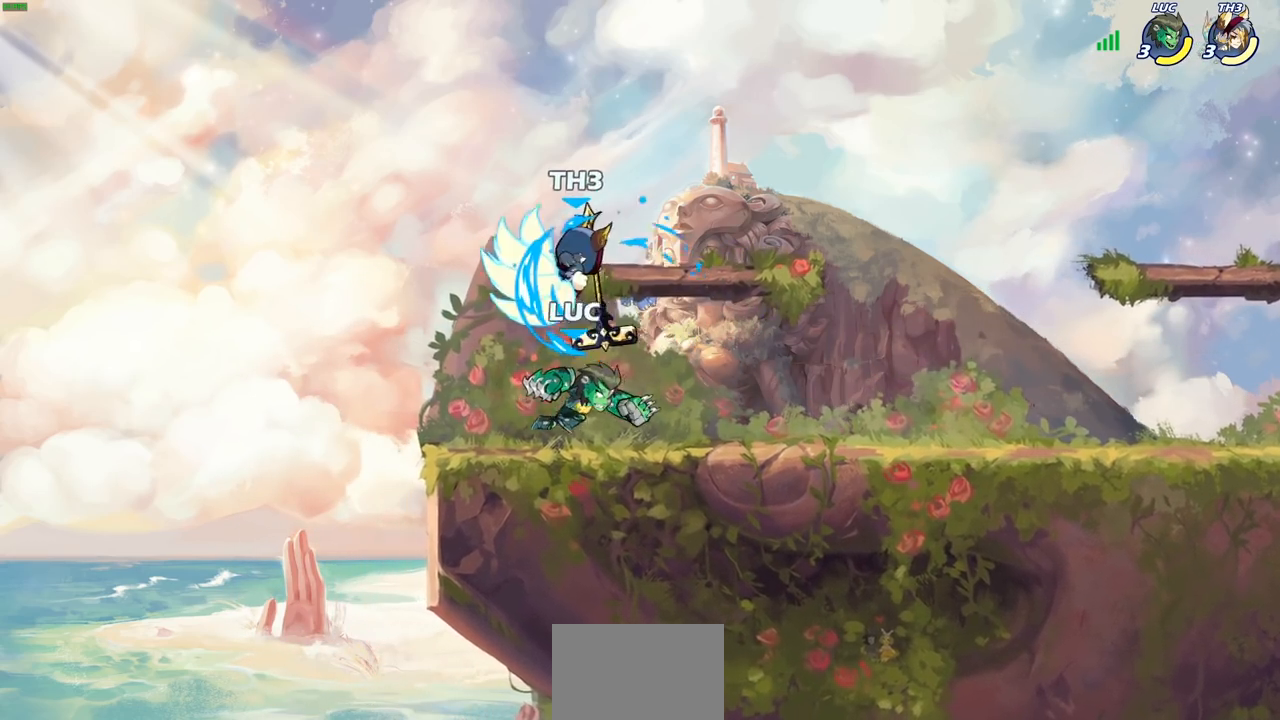
{"buttons": ["SQUARE"], "left_stick": "center", "right_stick": "center", "events": [[150, "left_stick", "left"], [417, "left_stick", "center"], [483, "SQUARE", "down"]]}
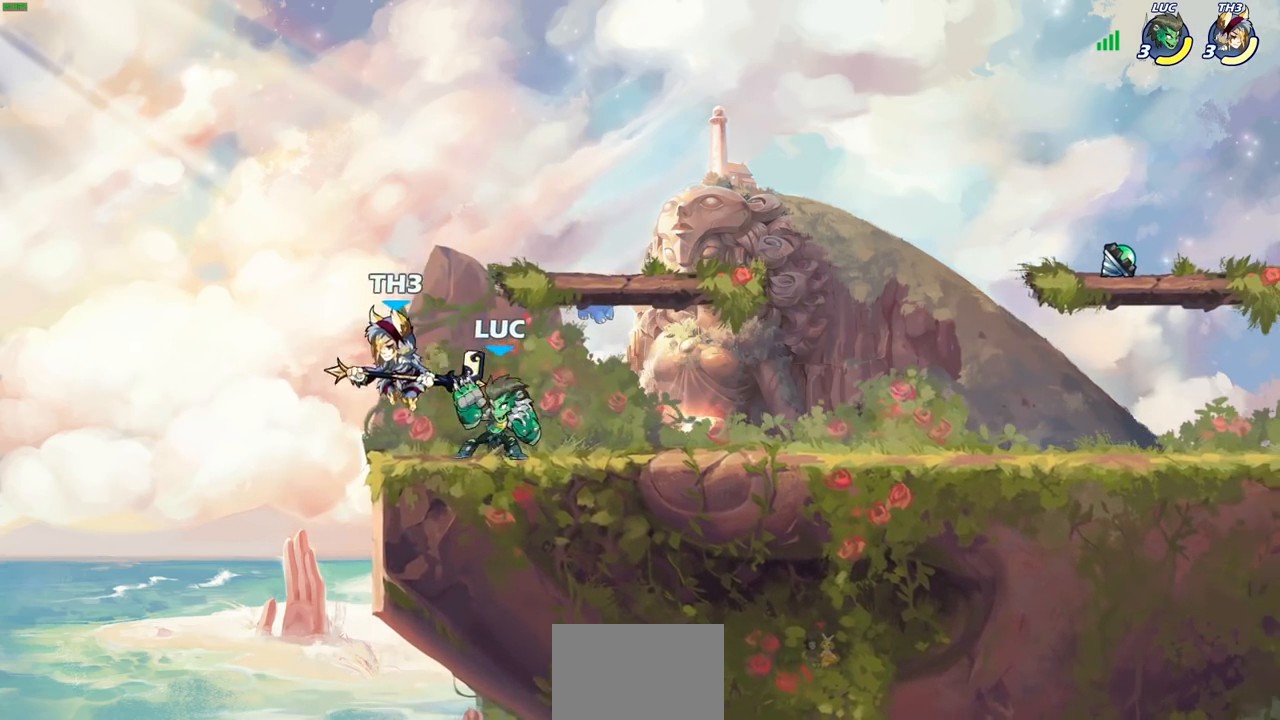
{"buttons": [], "left_stick": "center", "right_stick": "center", "events": [[67, "SQUARE", "up"], [167, "SQUARE", "down"], [250, "SQUARE", "up"], [333, "SQUARE", "down"], [417, "SQUARE", "up"]]}
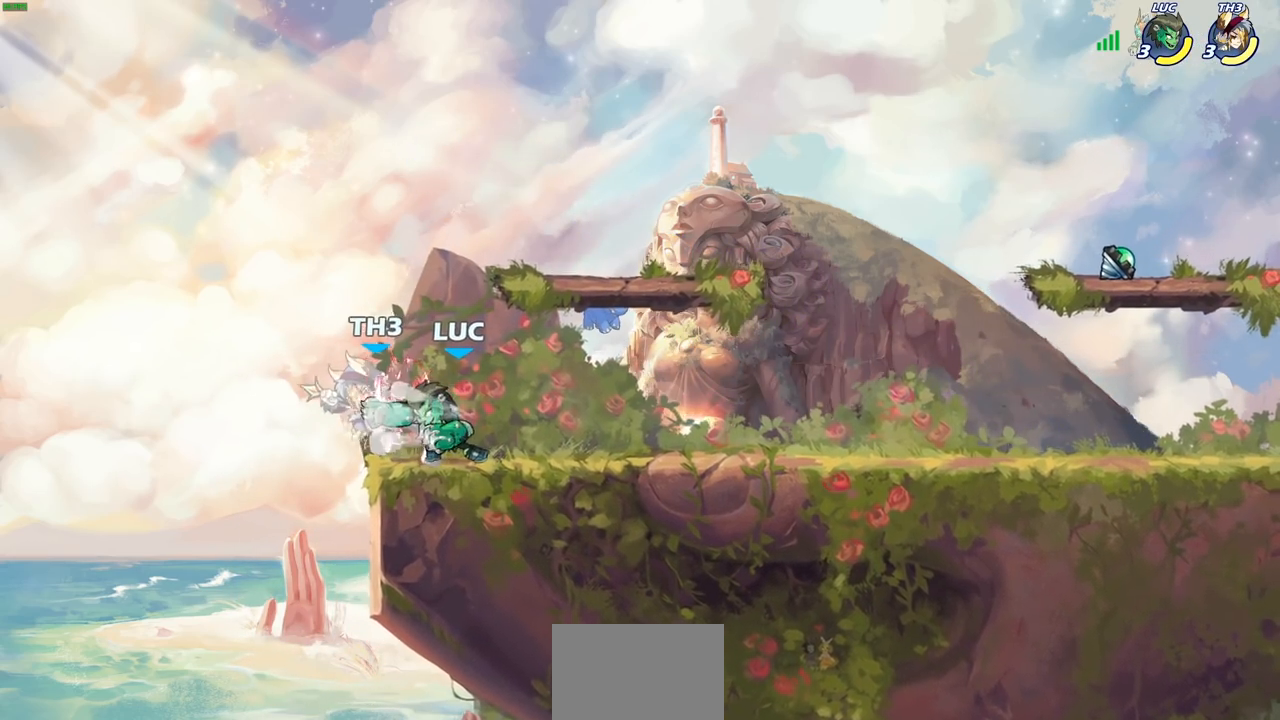
{"buttons": ["CROSS"], "left_stick": "right", "right_stick": "center", "events": [[33, "SQUARE", "down"], [117, "SQUARE", "up"], [333, "left_stick", "right"], [450, "CROSS", "down"]]}
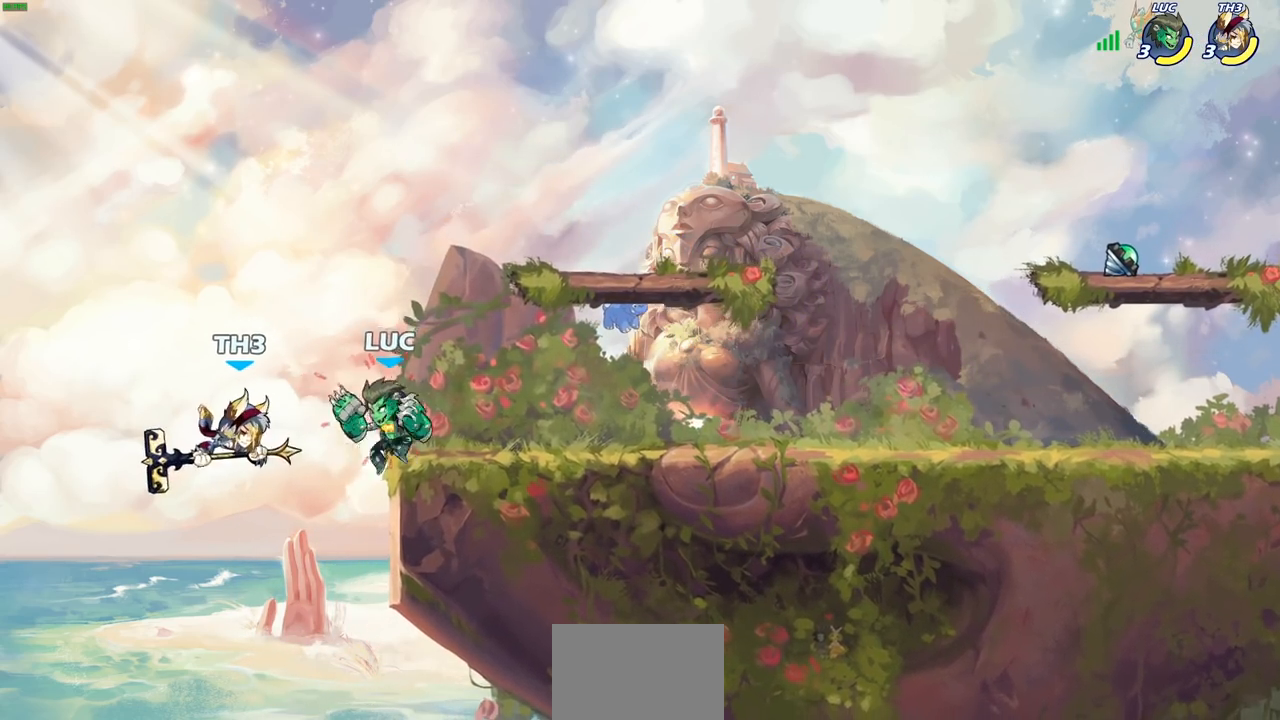
{"buttons": [], "left_stick": "down-right", "right_stick": "center", "events": [[67, "CROSS", "up"], [83, "left_stick", "up"], [133, "left_stick", "left"], [217, "left_stick", "down-right"]]}
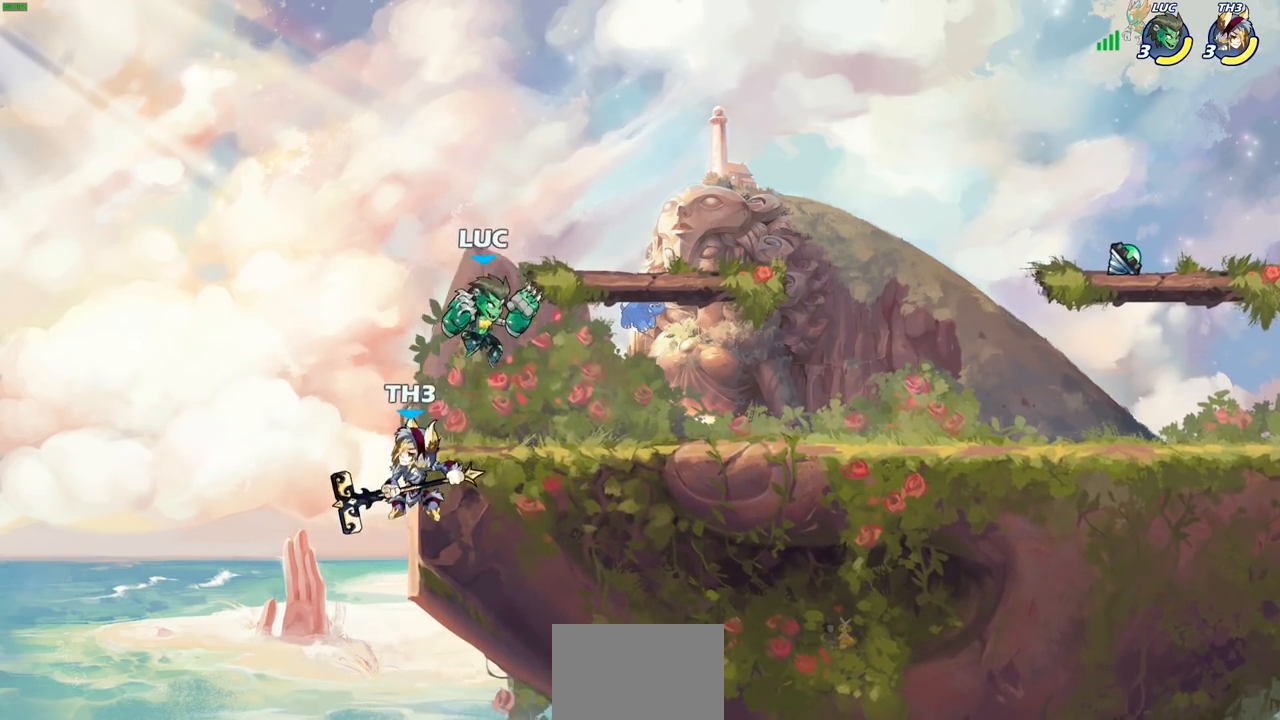
{"buttons": [], "left_stick": "down", "right_stick": "center", "events": [[50, "left_stick", "down-left"], [133, "left_stick", "left"], [367, "left_stick", "right"], [417, "CIRCLE", "down"], [433, "left_stick", "down"], [483, "CIRCLE", "up"]]}
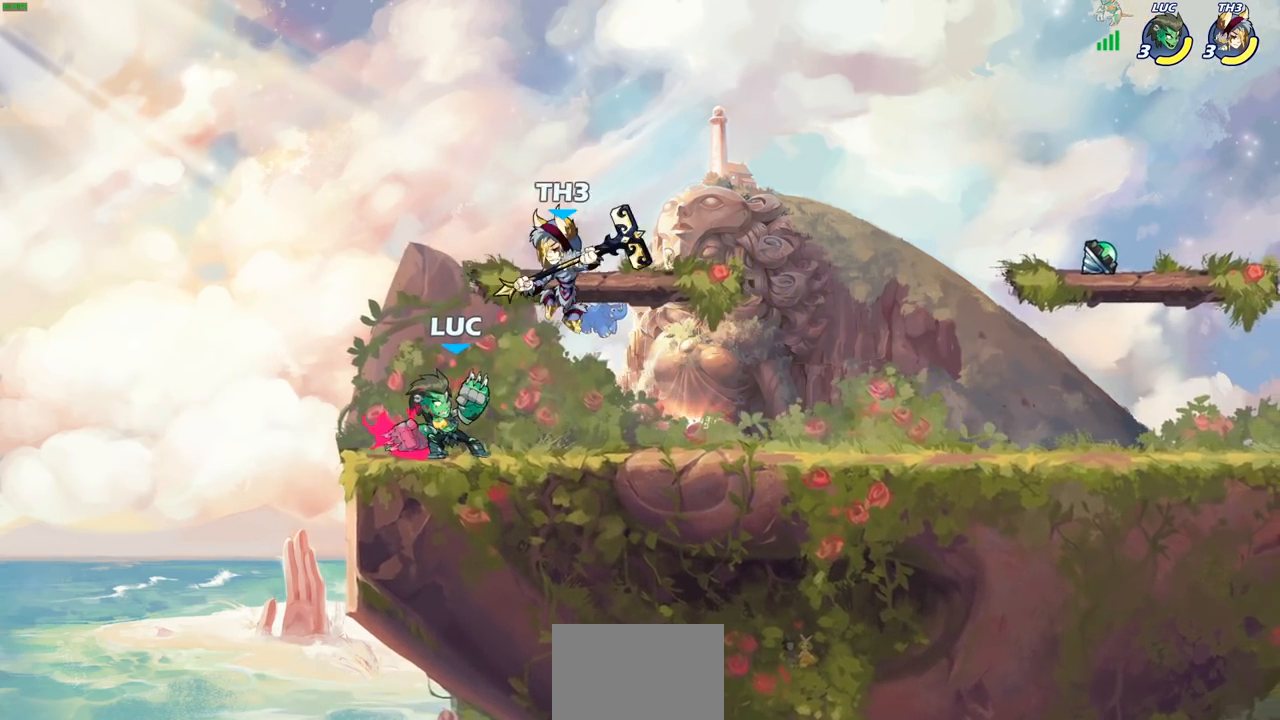
{"buttons": [], "left_stick": "center", "right_stick": "center", "events": [[17, "left_stick", "center"], [317, "left_stick", "up-left"], [433, "left_stick", "center"]]}
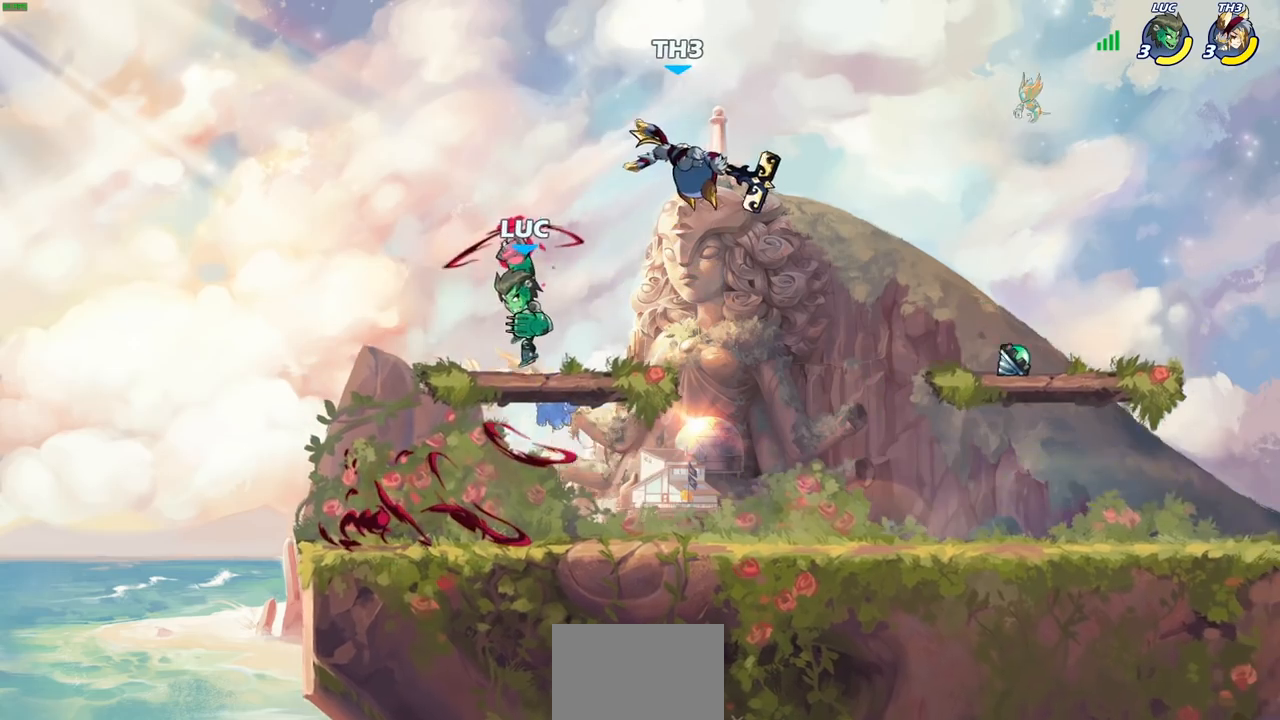
{"buttons": [], "left_stick": "right", "right_stick": "center", "events": [[150, "left_stick", "down"], [267, "left_stick", "down-right"], [400, "left_stick", "right"]]}
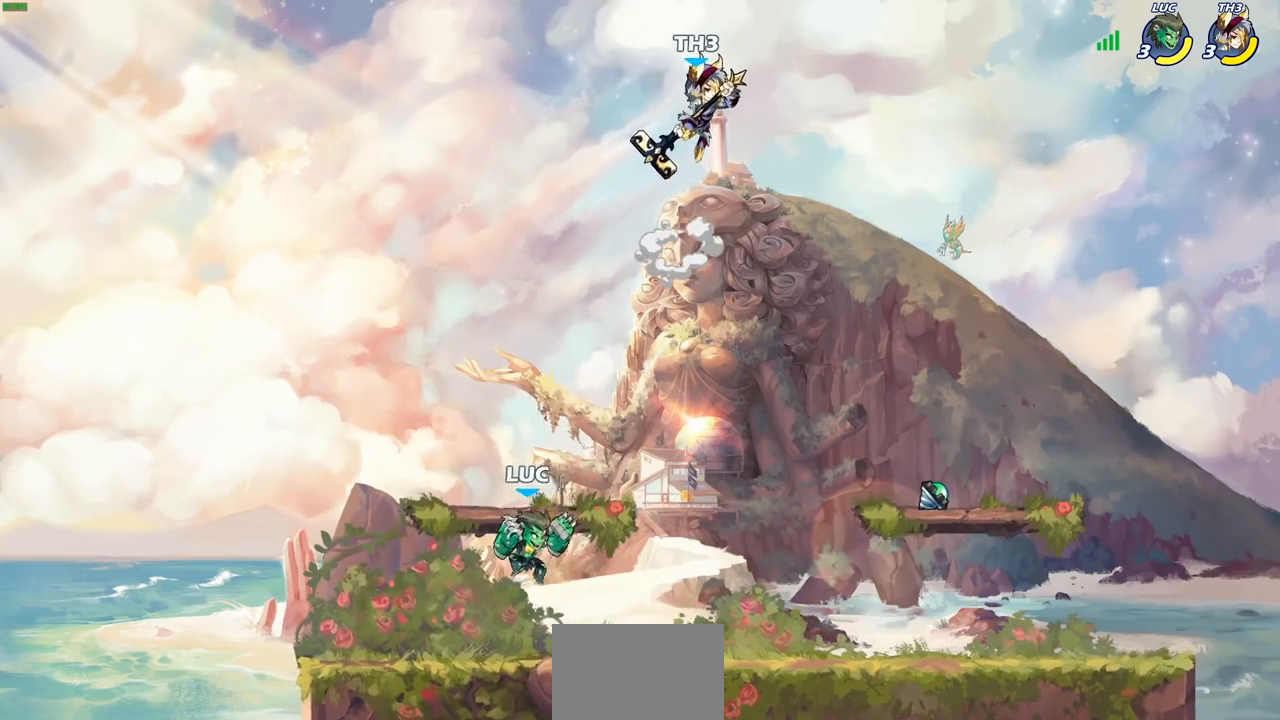
{"buttons": [], "left_stick": "center", "right_stick": "center", "events": [[83, "left_stick", "up-left"], [200, "left_stick", "up-right"], [233, "CROSS", "down"], [333, "CROSS", "up"], [350, "left_stick", "center"]]}
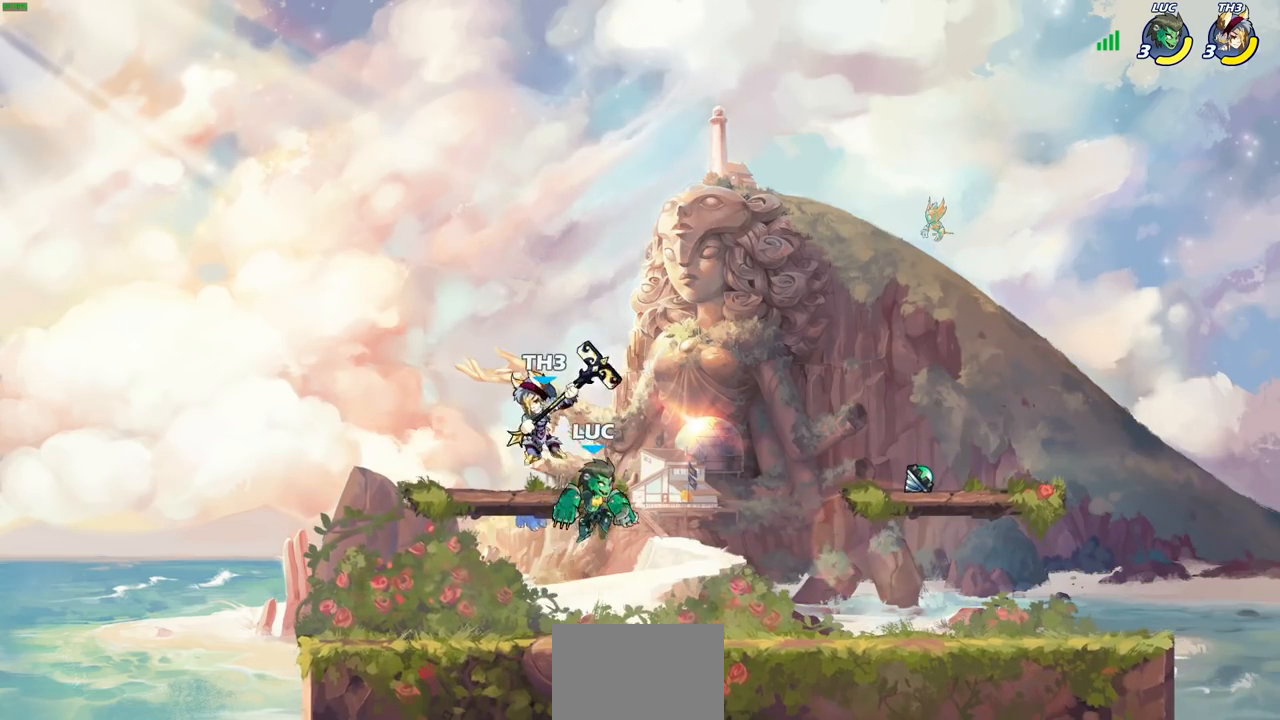
{"buttons": [], "left_stick": "center", "right_stick": "center", "events": [[50, "left_stick", "left"], [167, "left_stick", "down-left"], [400, "left_stick", "up-right"], [483, "left_stick", "center"]]}
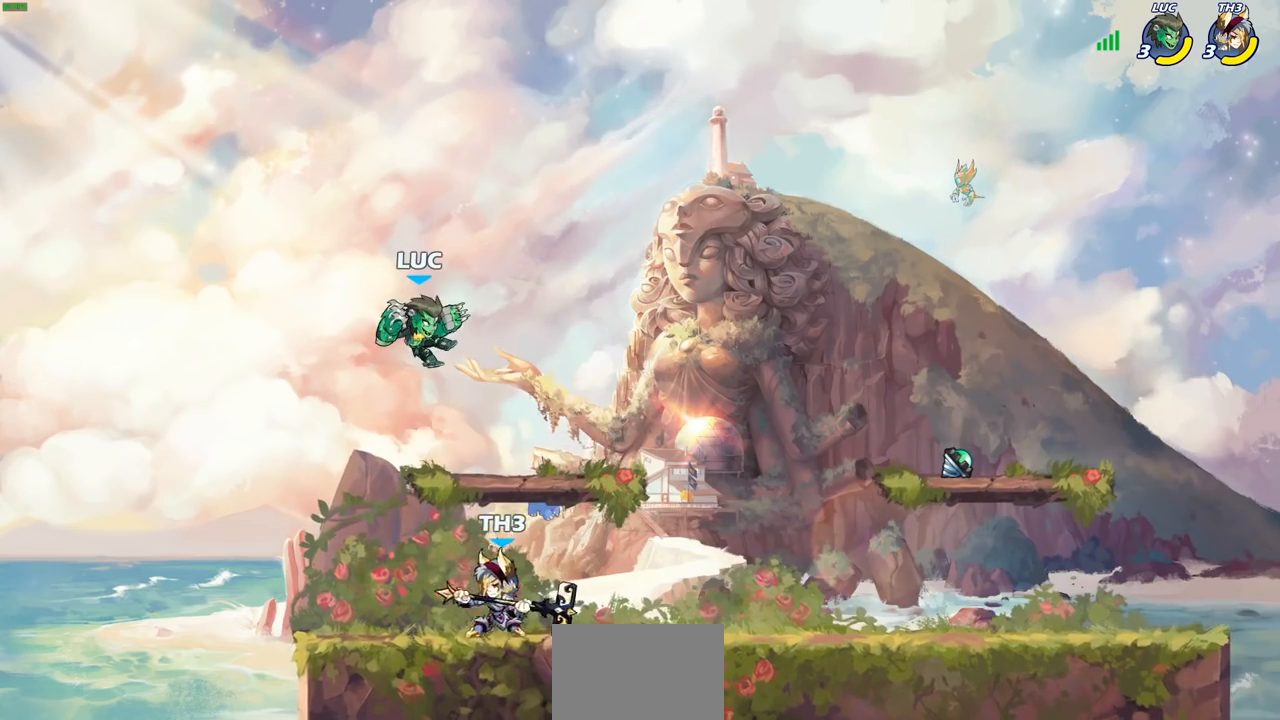
{"buttons": [], "left_stick": "down-left", "right_stick": "center", "events": [[133, "left_stick", "right"], [183, "CROSS", "down"], [200, "left_stick", "up-right"], [250, "R2", "down"], [317, "CROSS", "up"], [450, "left_stick", "down-left"], [467, "R2", "up"]]}
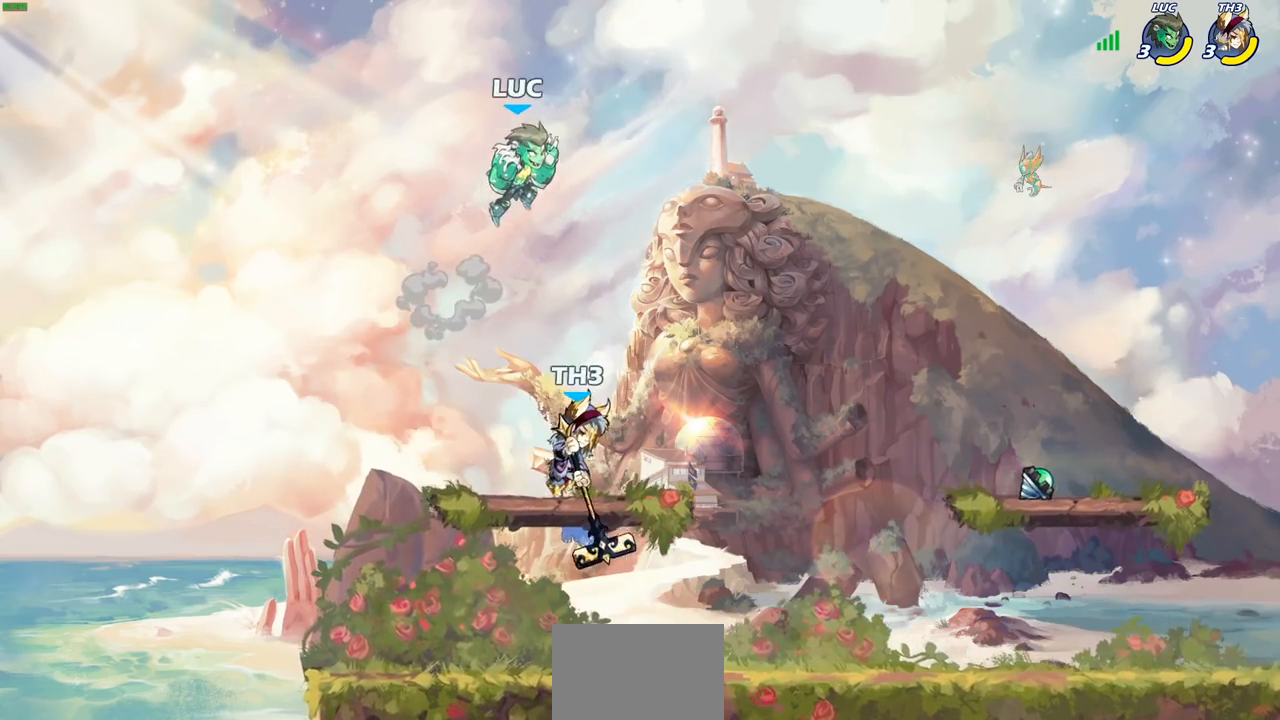
{"buttons": ["CIRCLE"], "left_stick": "right", "right_stick": "center", "events": [[67, "left_stick", "down-right"], [250, "CIRCLE", "down"], [467, "left_stick", "right"]]}
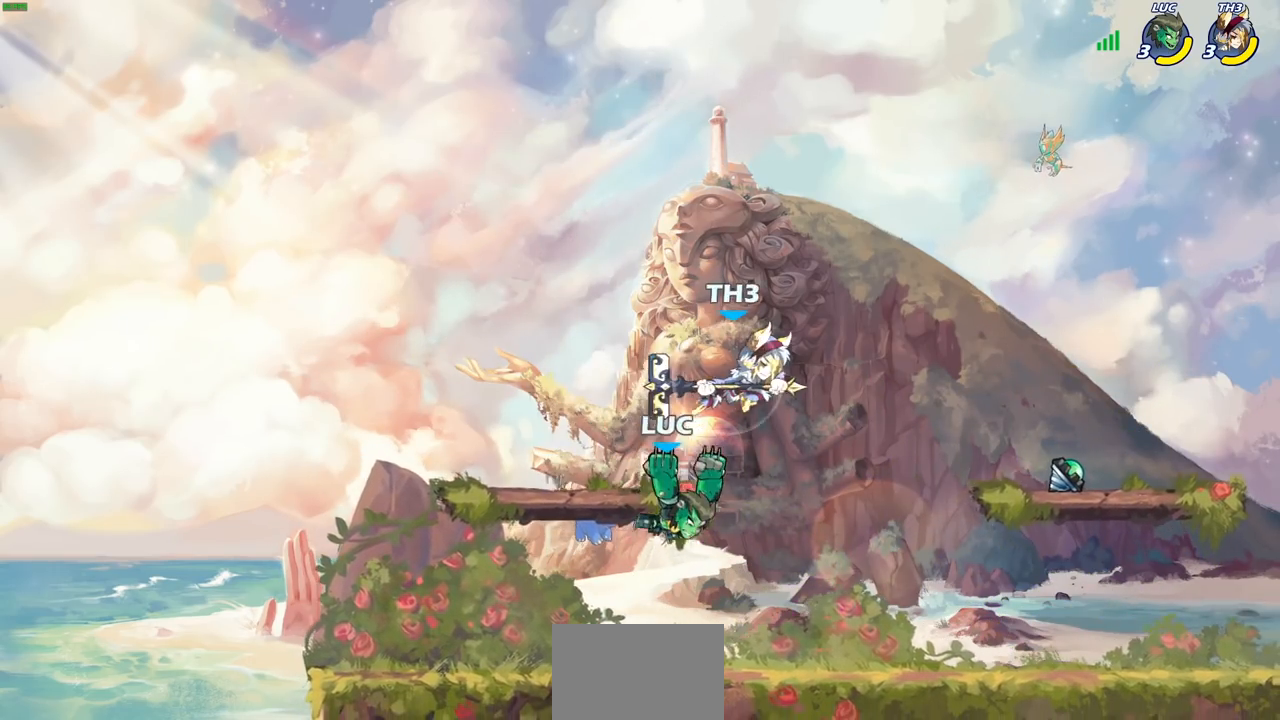
{"buttons": [], "left_stick": "left", "right_stick": "center", "events": [[33, "CIRCLE", "up"], [500, "left_stick", "left"]]}
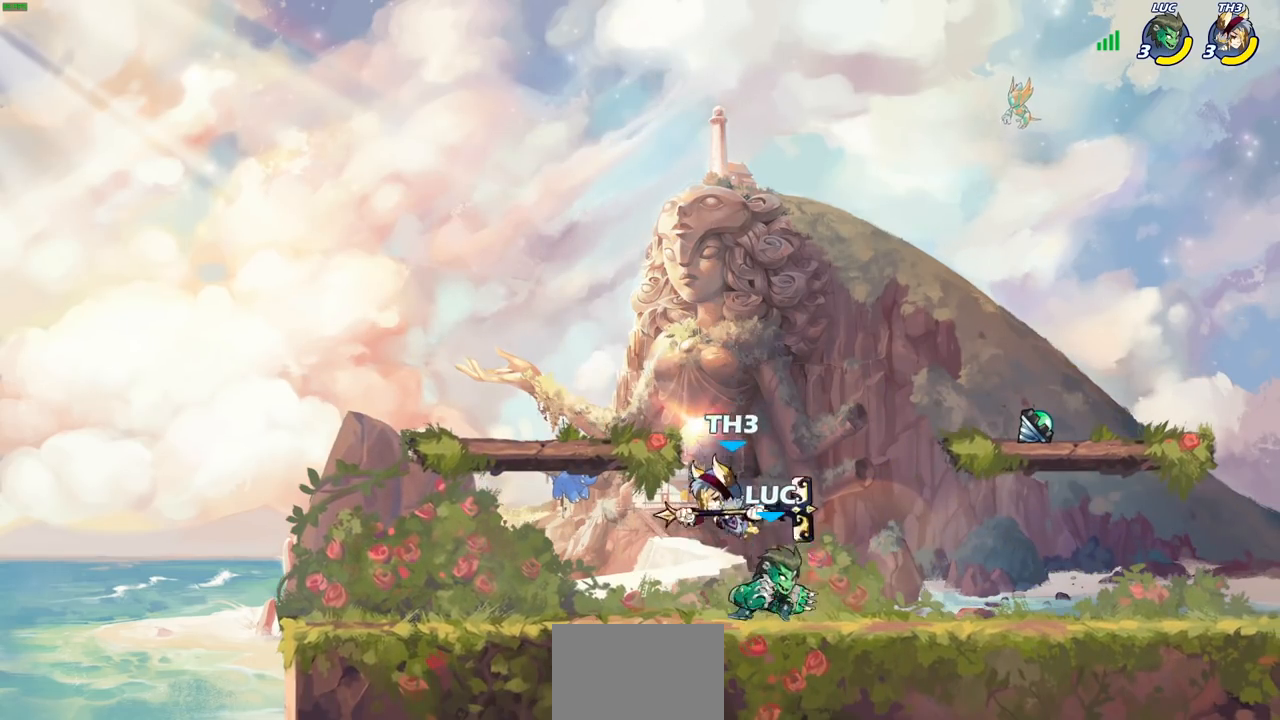
{"buttons": ["SQUARE"], "left_stick": "center", "right_stick": "center", "events": [[83, "SQUARE", "down"], [100, "left_stick", "center"], [167, "SQUARE", "up"], [250, "SQUARE", "down"], [350, "SQUARE", "up"], [433, "SQUARE", "down"]]}
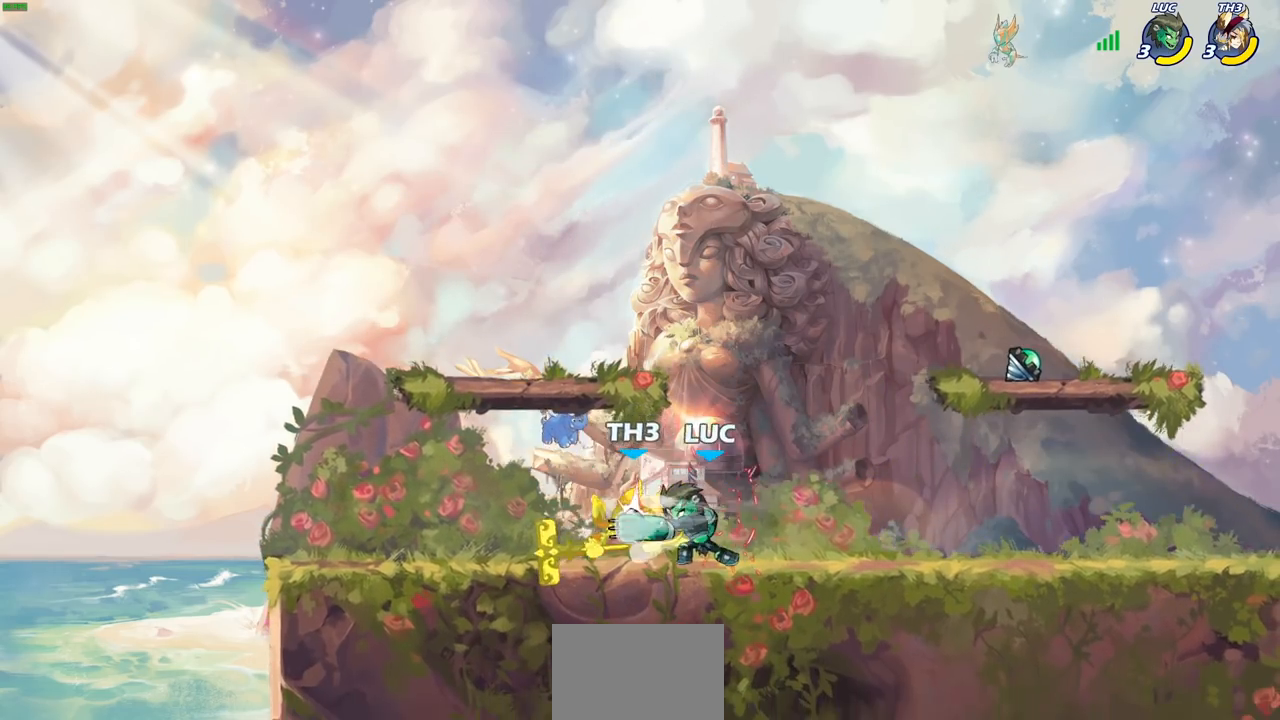
{"buttons": [], "left_stick": "center", "right_stick": "center", "events": [[17, "SQUARE", "up"], [117, "SQUARE", "down"], [183, "SQUARE", "up"], [283, "SQUARE", "down"], [400, "SQUARE", "up"]]}
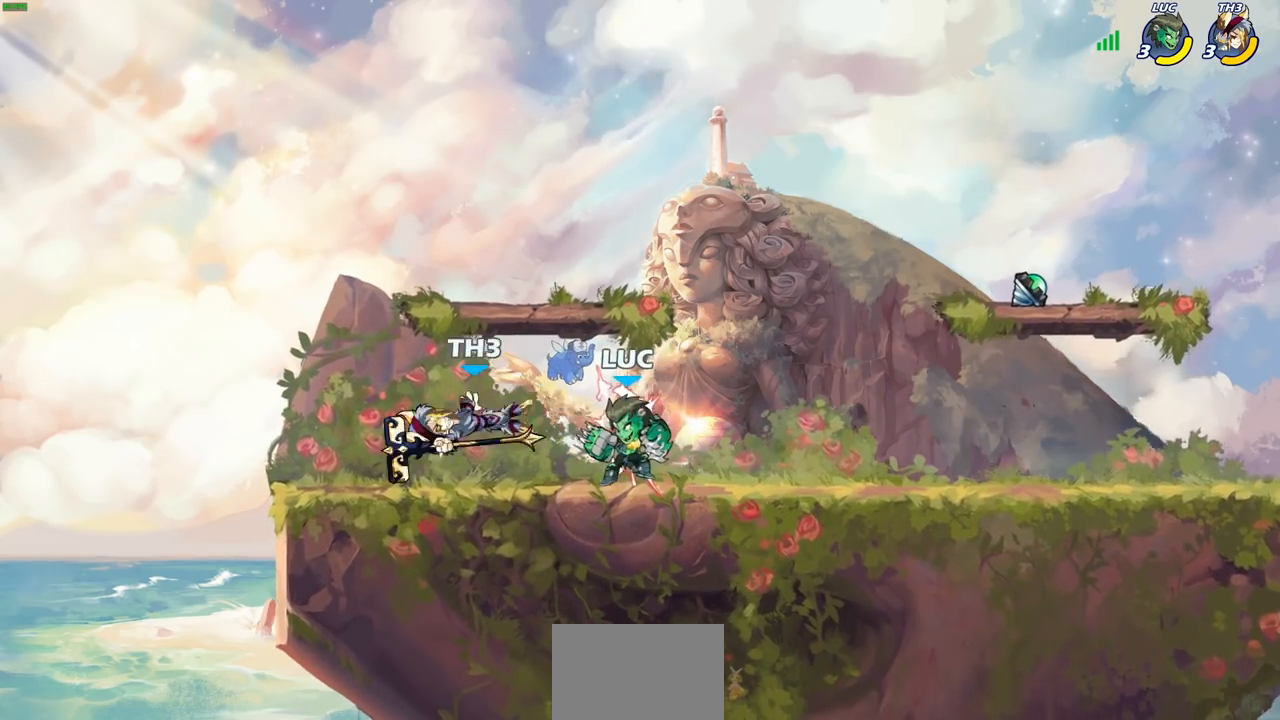
{"buttons": [], "left_stick": "center", "right_stick": "center", "events": [[67, "left_stick", "left"], [133, "R2", "down"], [167, "CIRCLE", "down"], [183, "left_stick", "center"], [200, "R2", "up"], [233, "CIRCLE", "up"]]}
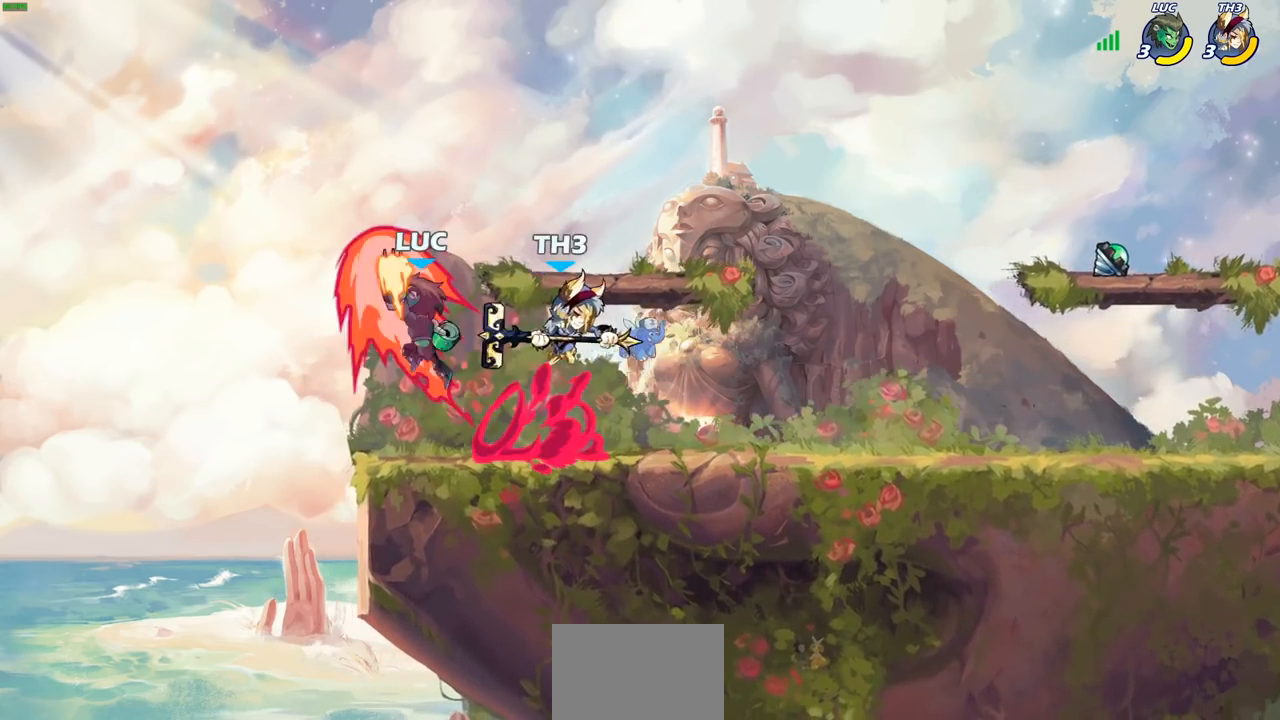
{"buttons": [], "left_stick": "down-right", "right_stick": "center", "events": [[317, "left_stick", "left"], [467, "left_stick", "down-right"]]}
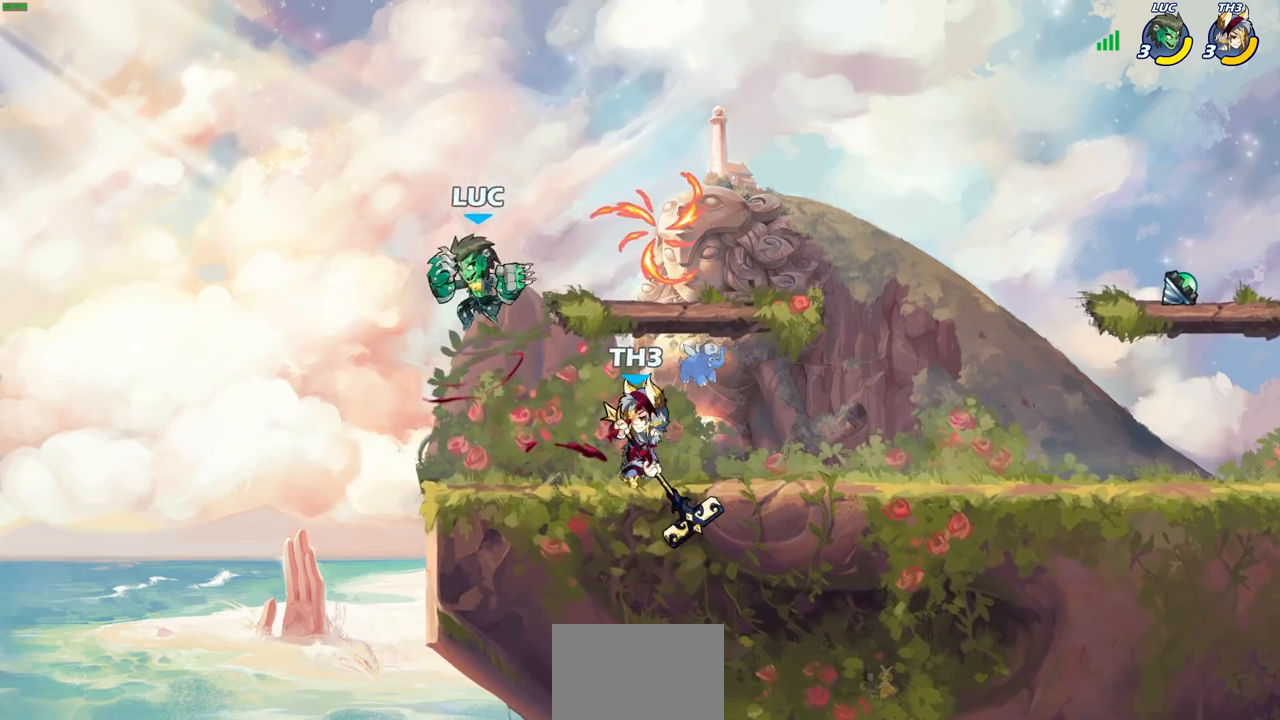
{"buttons": [], "left_stick": "center", "right_stick": "center", "events": [[33, "SQUARE", "down"], [117, "SQUARE", "up"], [150, "left_stick", "center"]]}
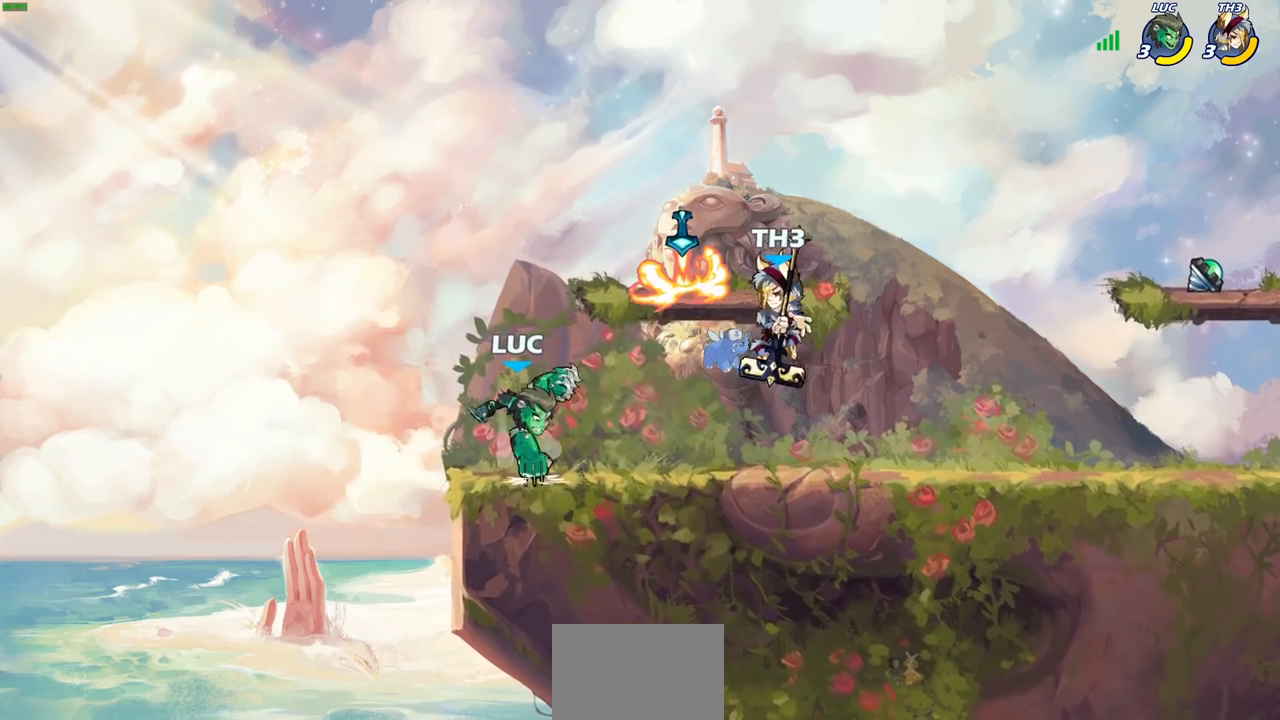
{"buttons": ["SQUARE", "R2"], "left_stick": "center", "right_stick": "center", "events": [[400, "left_stick", "right"], [417, "SQUARE", "down"], [467, "R2", "down"], [467, "left_stick", "center"]]}
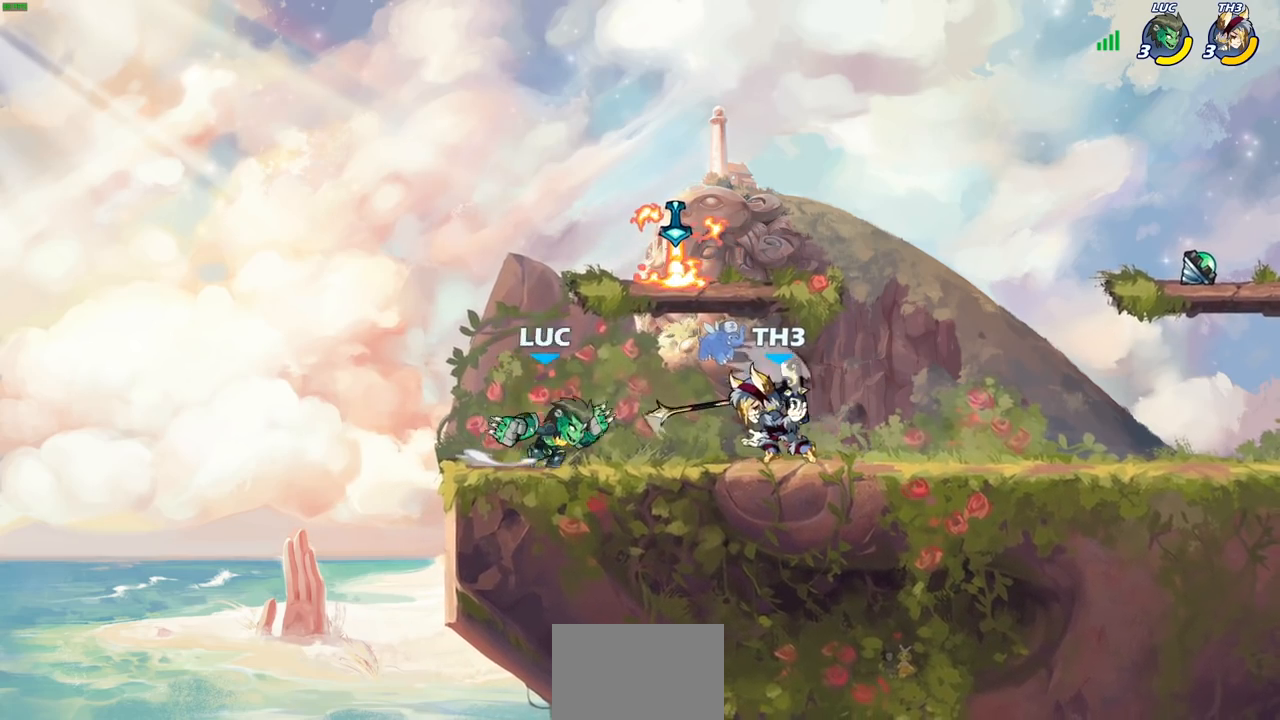
{"buttons": ["R2"], "left_stick": "center", "right_stick": "center", "events": [[17, "SQUARE", "up"], [250, "R2", "up"], [400, "R2", "down"]]}
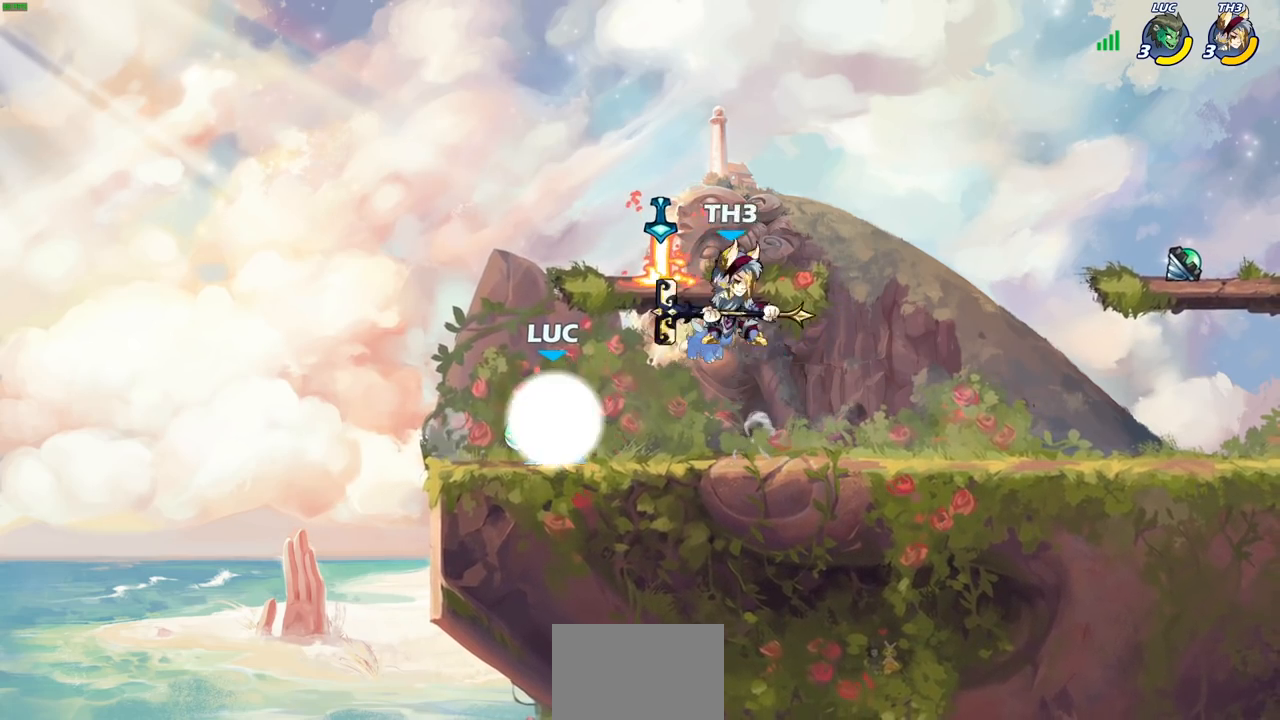
{"buttons": [], "left_stick": "center", "right_stick": "center", "events": [[217, "R2", "up"], [250, "left_stick", "right"], [300, "SQUARE", "down"], [417, "SQUARE", "up"], [500, "left_stick", "center"]]}
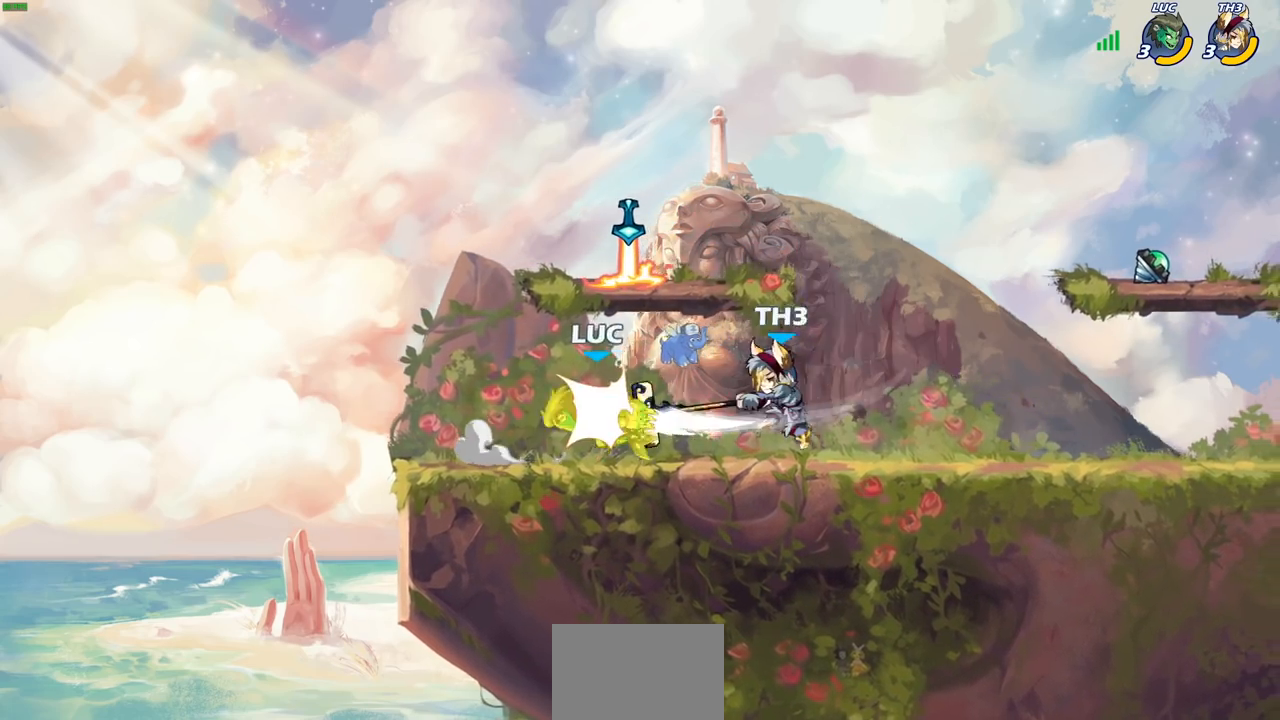
{"buttons": [], "left_stick": "right", "right_stick": "center", "events": [[317, "left_stick", "right"]]}
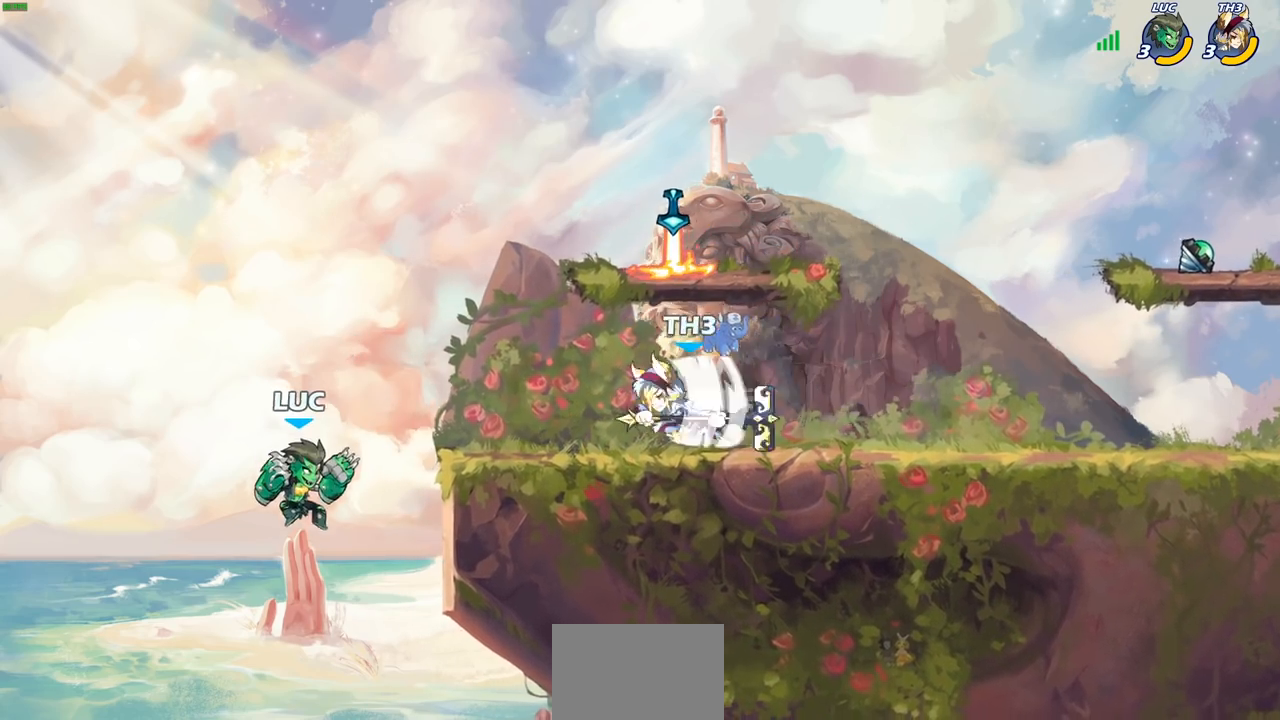
{"buttons": [], "left_stick": "right", "right_stick": "center", "events": [[283, "CROSS", "down"], [333, "CIRCLE", "down"], [350, "CROSS", "up"], [467, "CIRCLE", "up"]]}
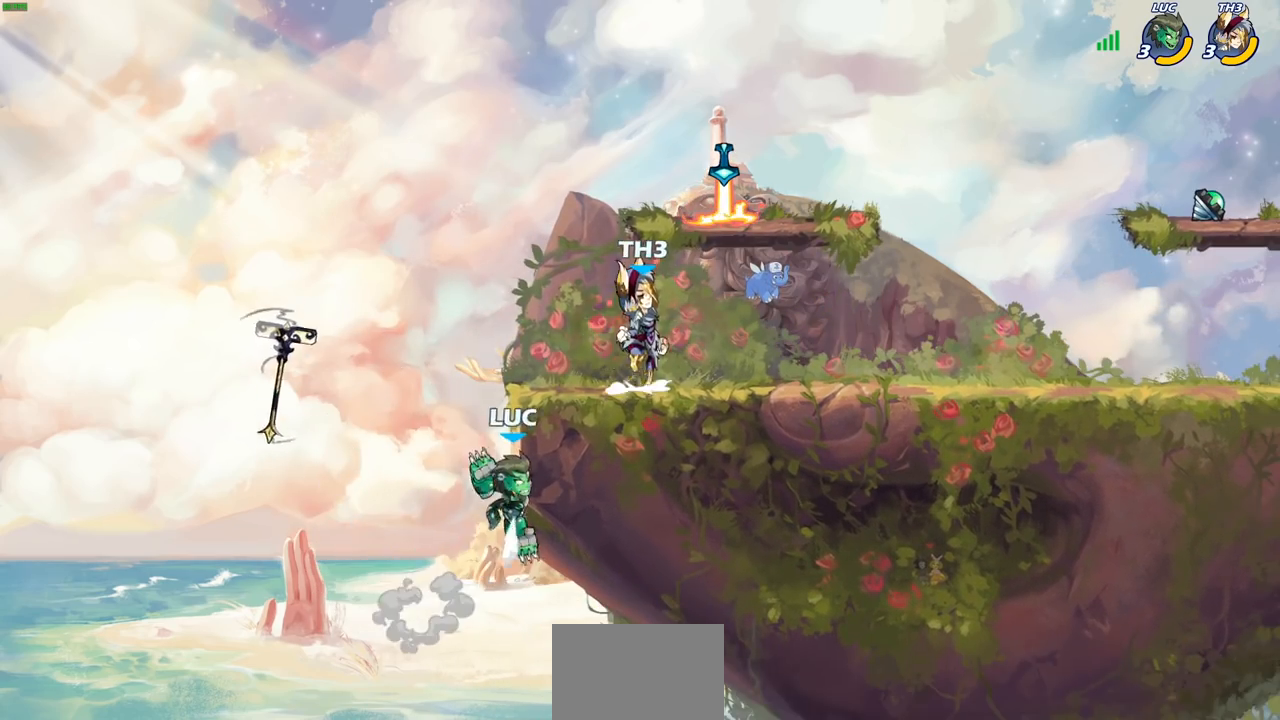
{"buttons": [], "left_stick": "center", "right_stick": "center", "events": [[483, "left_stick", "center"]]}
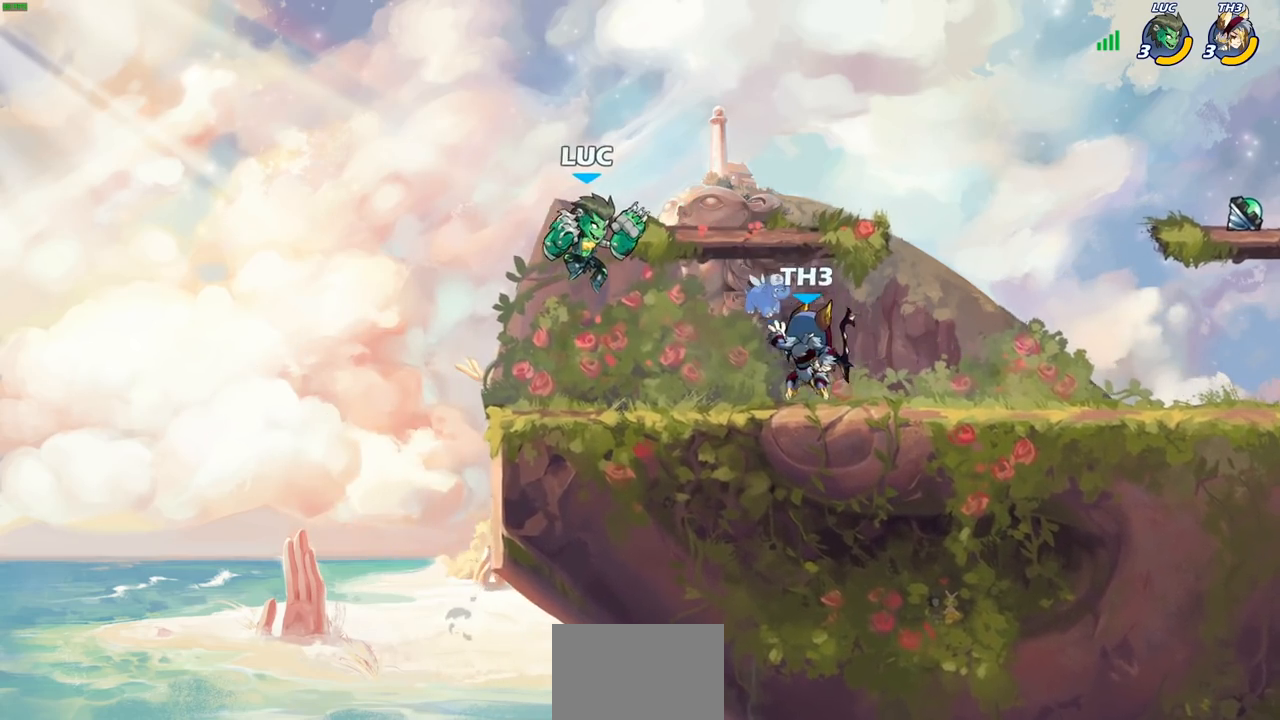
{"buttons": [], "left_stick": "center", "right_stick": "center", "events": [[17, "R2", "down"], [17, "left_stick", "down"], [50, "SQUARE", "down"], [117, "R2", "up"], [167, "SQUARE", "up"], [167, "left_stick", "center"]]}
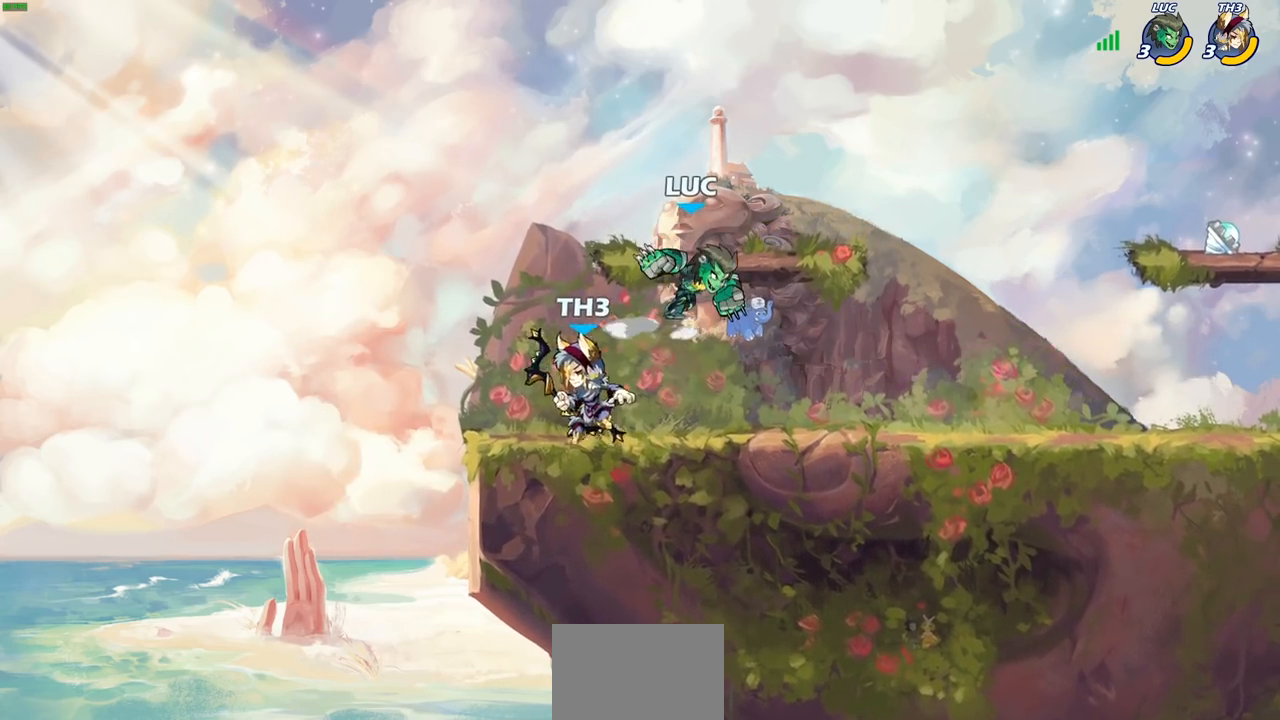
{"buttons": [], "left_stick": "down-left", "right_stick": "center", "events": [[33, "left_stick", "left"], [150, "CROSS", "down"], [233, "left_stick", "up"], [300, "CROSS", "up"], [417, "left_stick", "left"], [500, "left_stick", "down-left"]]}
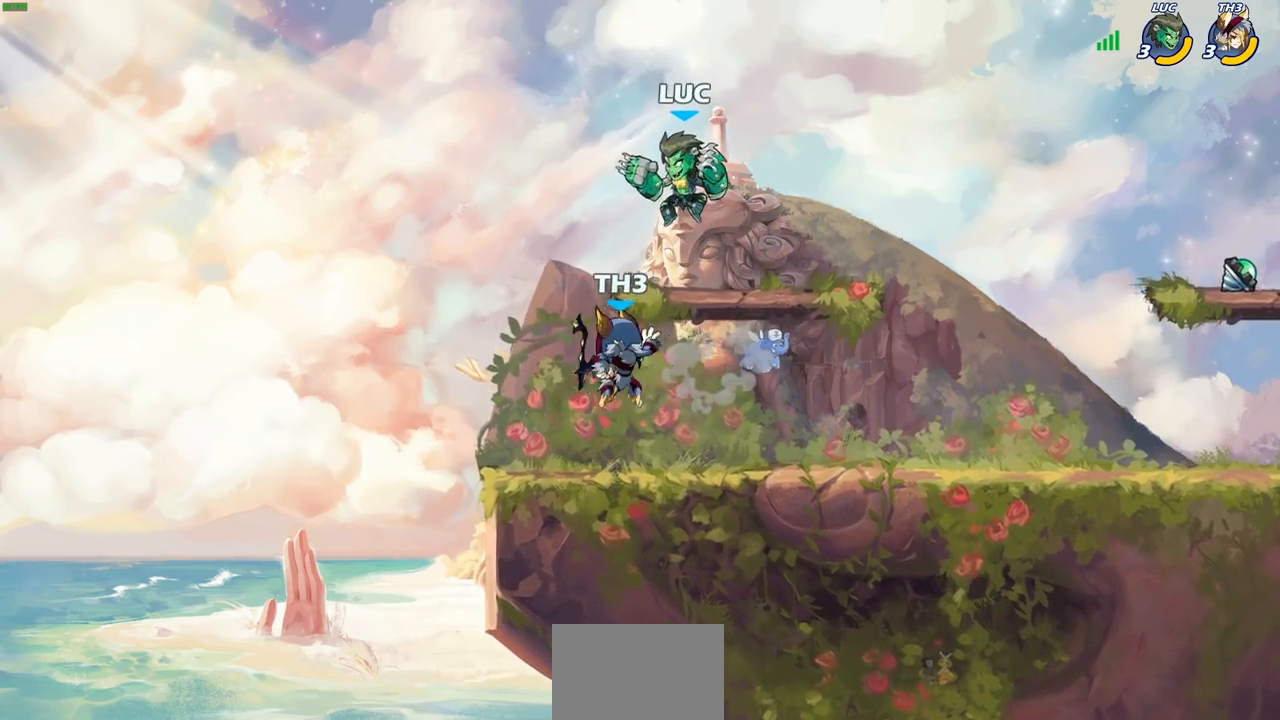
{"buttons": [], "left_stick": "center", "right_stick": "center", "events": [[150, "left_stick", "down-right"], [383, "left_stick", "right"], [500, "left_stick", "center"]]}
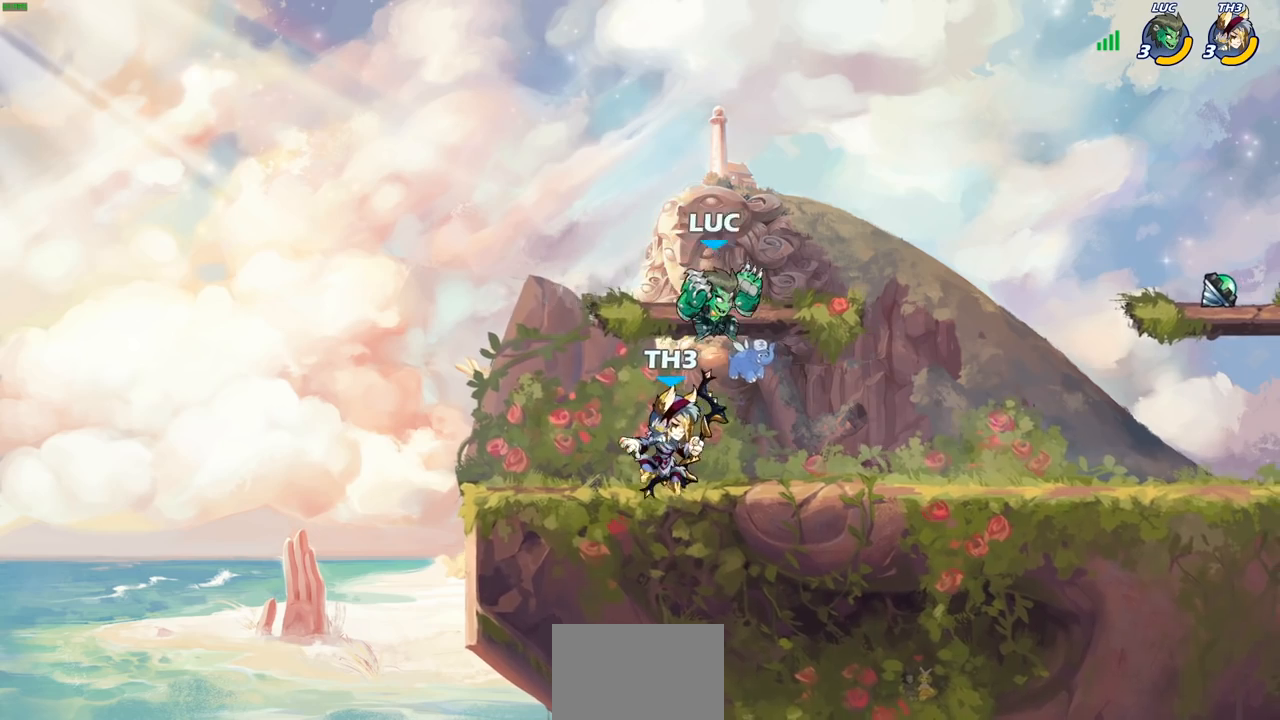
{"buttons": [], "left_stick": "center", "right_stick": "center", "events": [[150, "left_stick", "left"], [200, "SQUARE", "down"], [267, "left_stick", "center"], [283, "SQUARE", "up"]]}
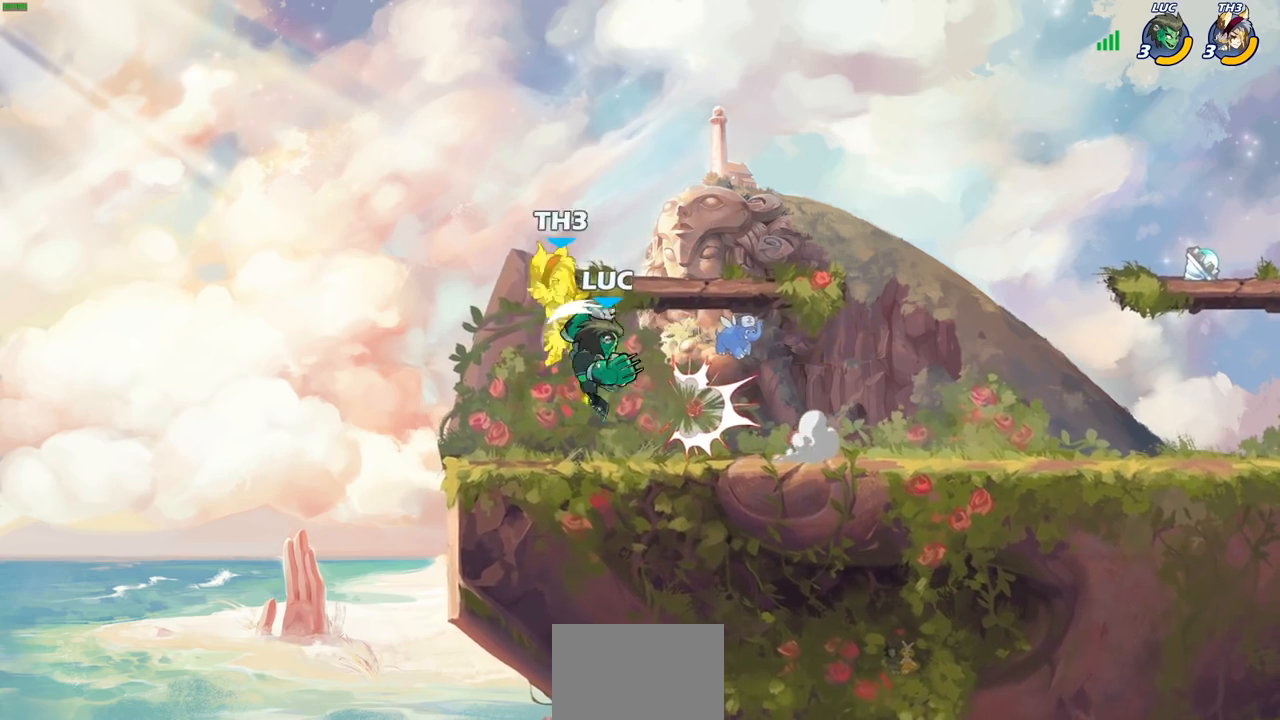
{"buttons": ["SQUARE", "R2"], "left_stick": "right", "right_stick": "center", "events": [[300, "R2", "down"], [483, "left_stick", "right"], [500, "SQUARE", "down"]]}
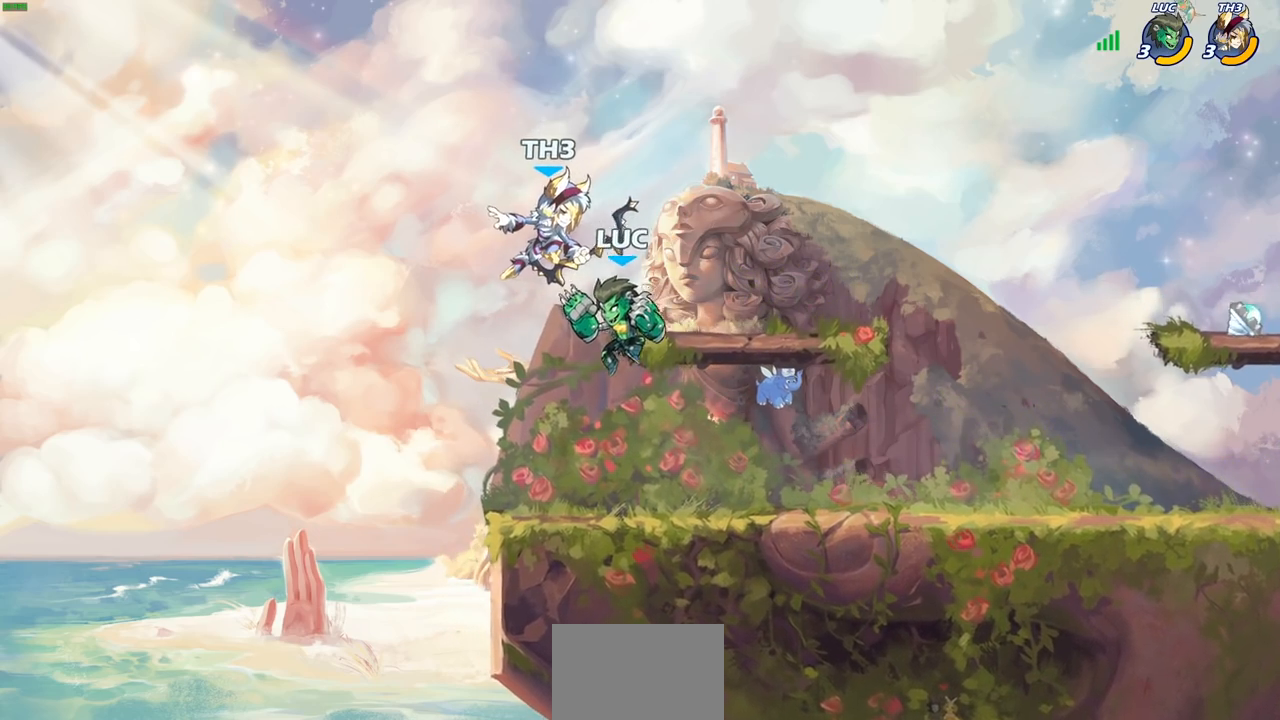
{"buttons": [], "left_stick": "left", "right_stick": "center", "events": [[17, "R2", "up"], [100, "SQUARE", "up"], [117, "left_stick", "center"], [483, "left_stick", "left"]]}